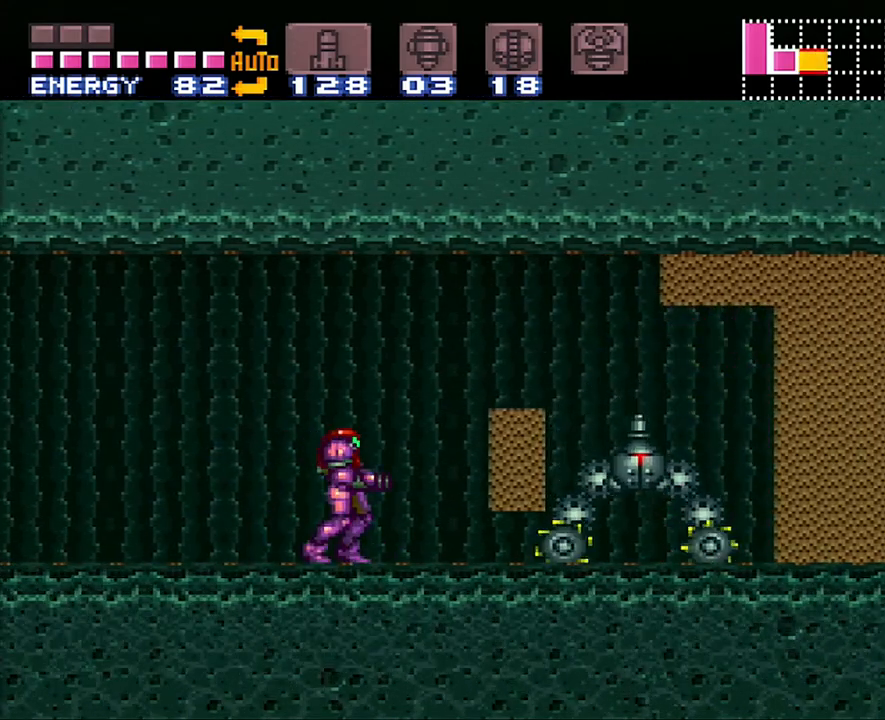
Gameplay with a controller (Nintendo layout); each line is a JSON object with the inputs held at the frame after it. "events" lists button and stick changes between this image and that frame as [ms after this image, input, new state], when the widget could be followed in between. Not read: L3 R3.
{"buttons": [], "events": []}
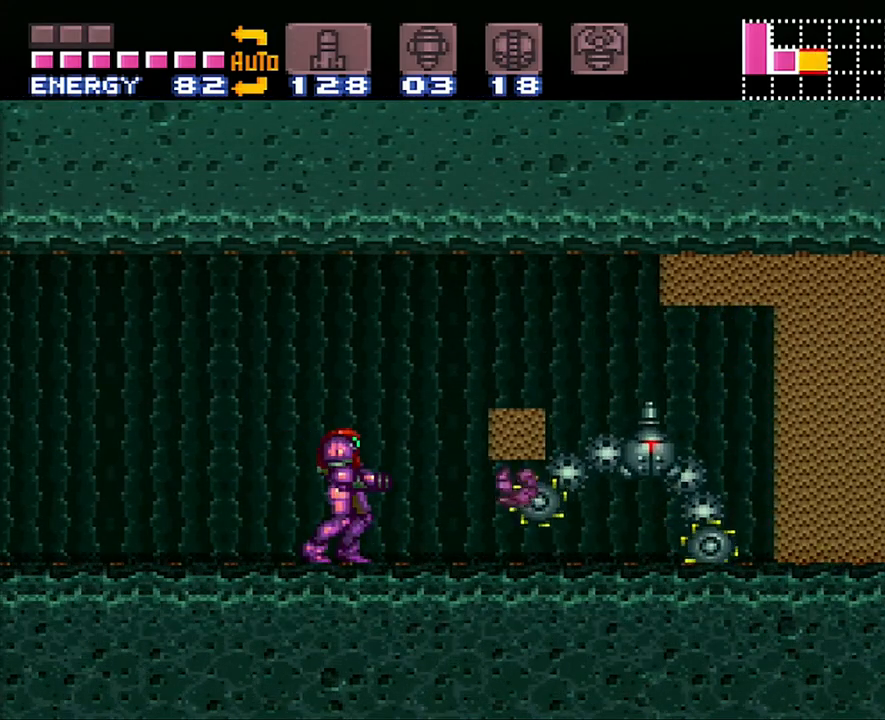
{"buttons": [], "events": []}
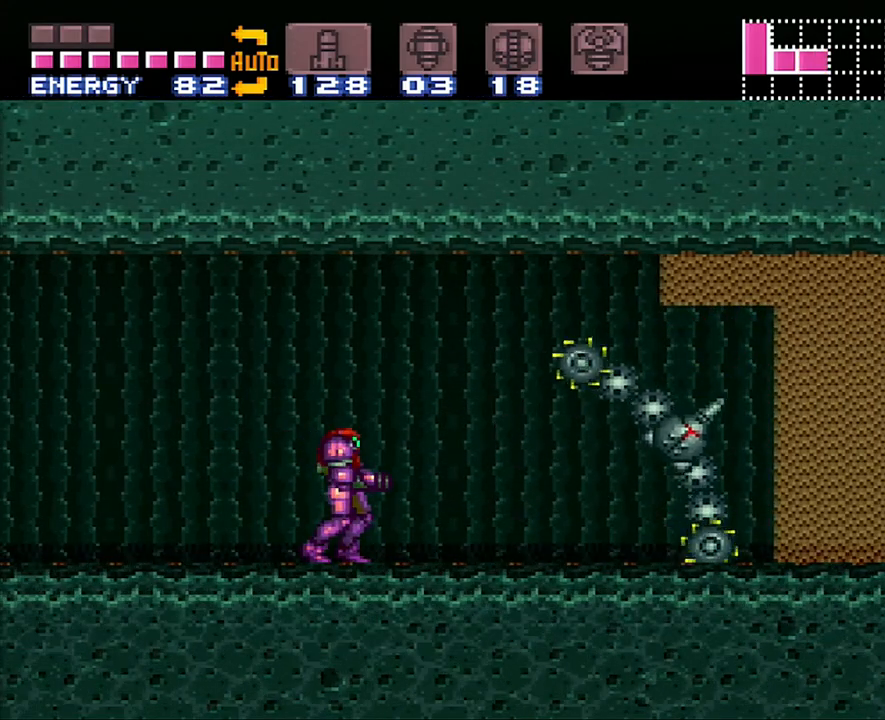
{"buttons": [], "events": [[383, "DPAD_RIGHT", "down"], [500, "DPAD_RIGHT", "up"]]}
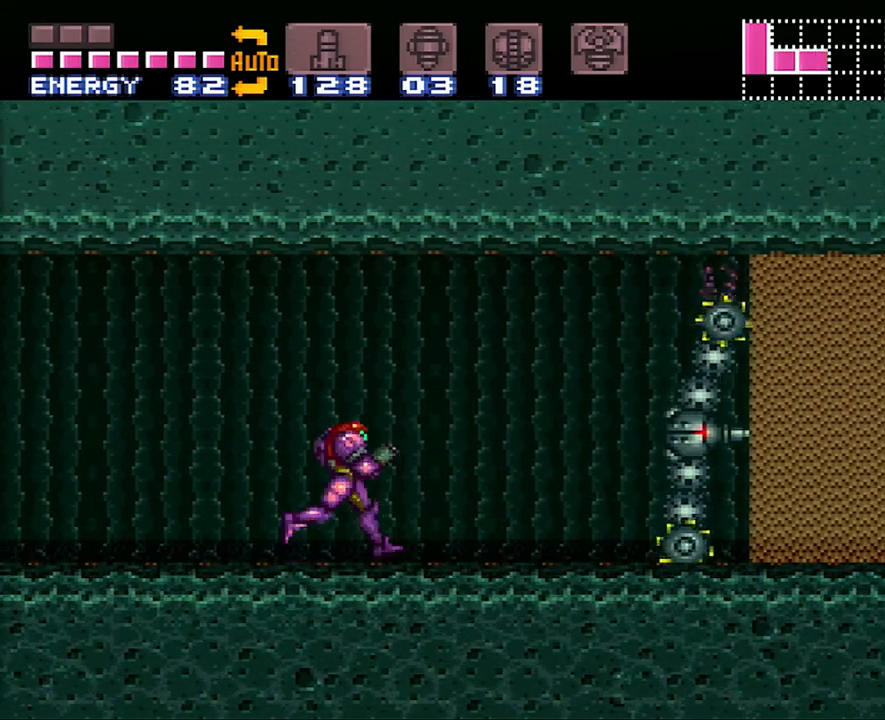
{"buttons": [], "events": [[217, "DPAD_RIGHT", "down"], [317, "DPAD_RIGHT", "up"]]}
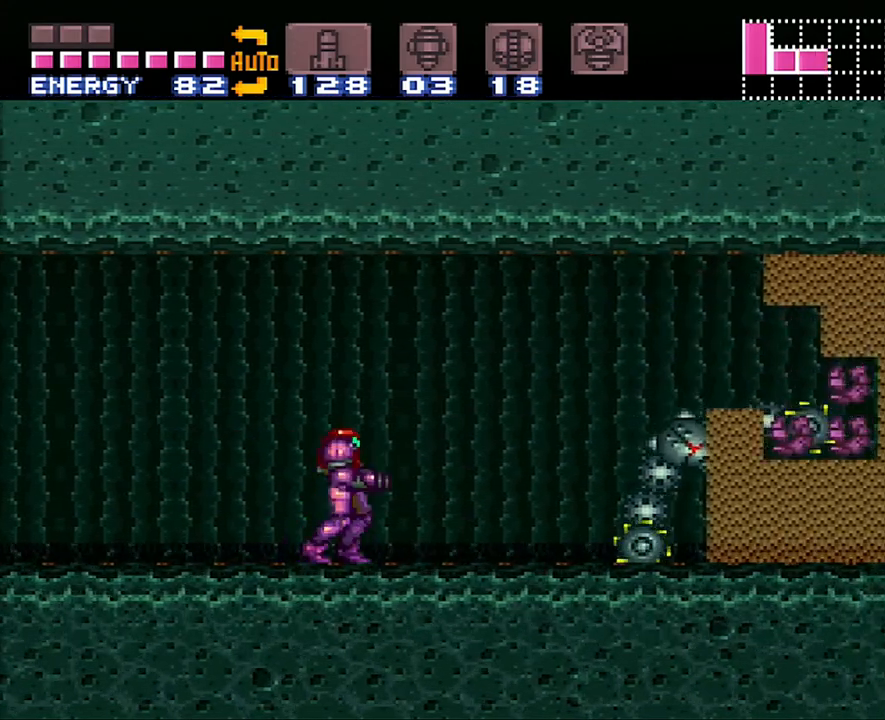
{"buttons": [], "events": []}
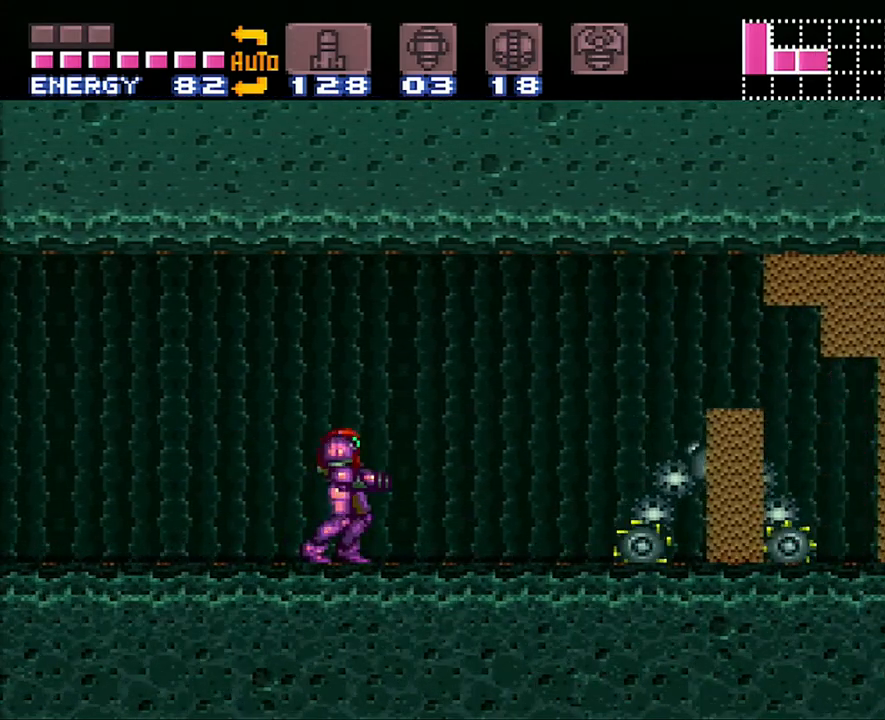
{"buttons": ["DPAD_RIGHT"], "events": [[33, "DPAD_RIGHT", "down"], [167, "DPAD_RIGHT", "up"], [283, "DPAD_RIGHT", "down"], [383, "DPAD_RIGHT", "up"], [483, "DPAD_RIGHT", "down"]]}
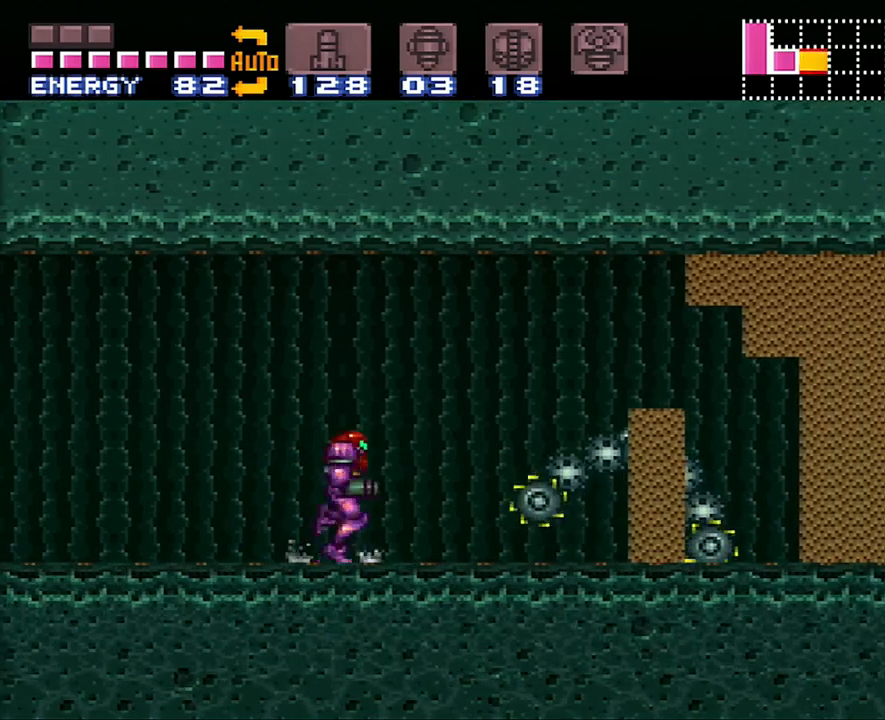
{"buttons": ["DPAD_RIGHT"], "events": [[117, "DPAD_RIGHT", "up"], [167, "DPAD_RIGHT", "down"], [317, "DPAD_RIGHT", "up"], [417, "DPAD_RIGHT", "down"]]}
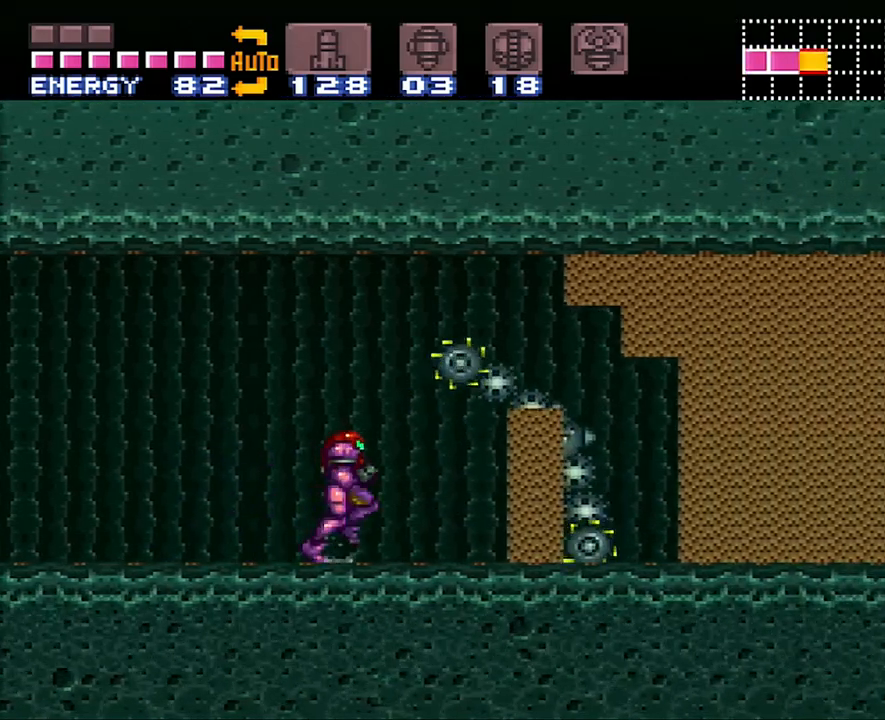
{"buttons": [], "events": [[33, "DPAD_RIGHT", "up"], [167, "DPAD_RIGHT", "down"], [283, "DPAD_RIGHT", "up"]]}
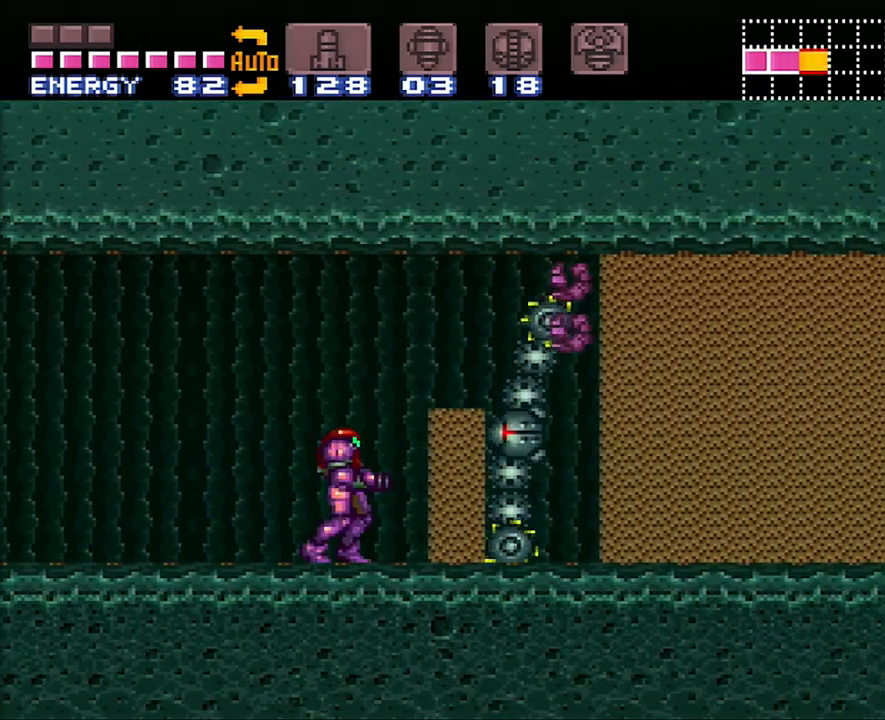
{"buttons": [], "events": []}
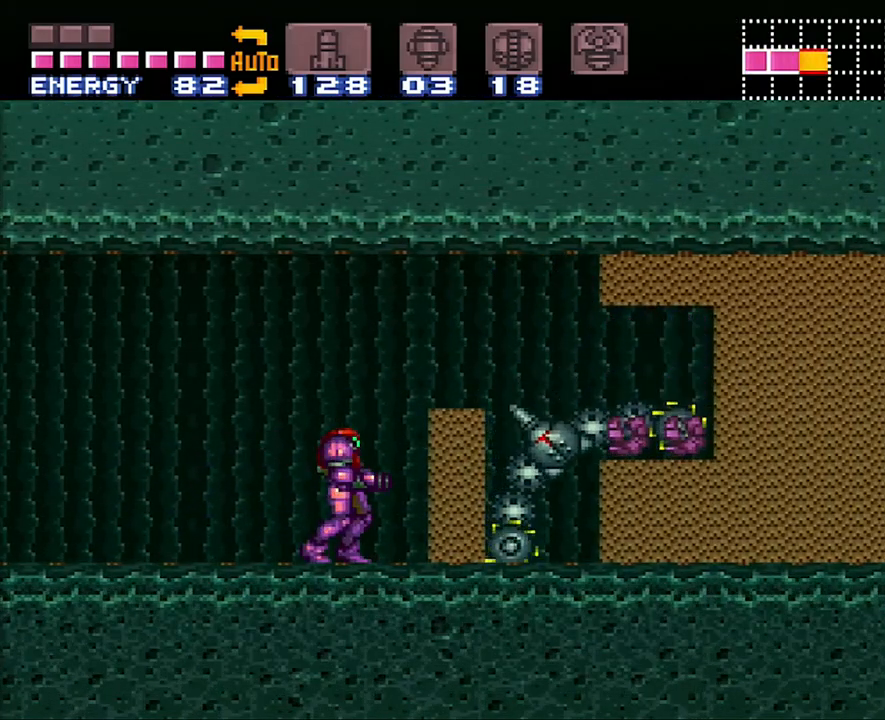
{"buttons": [], "events": []}
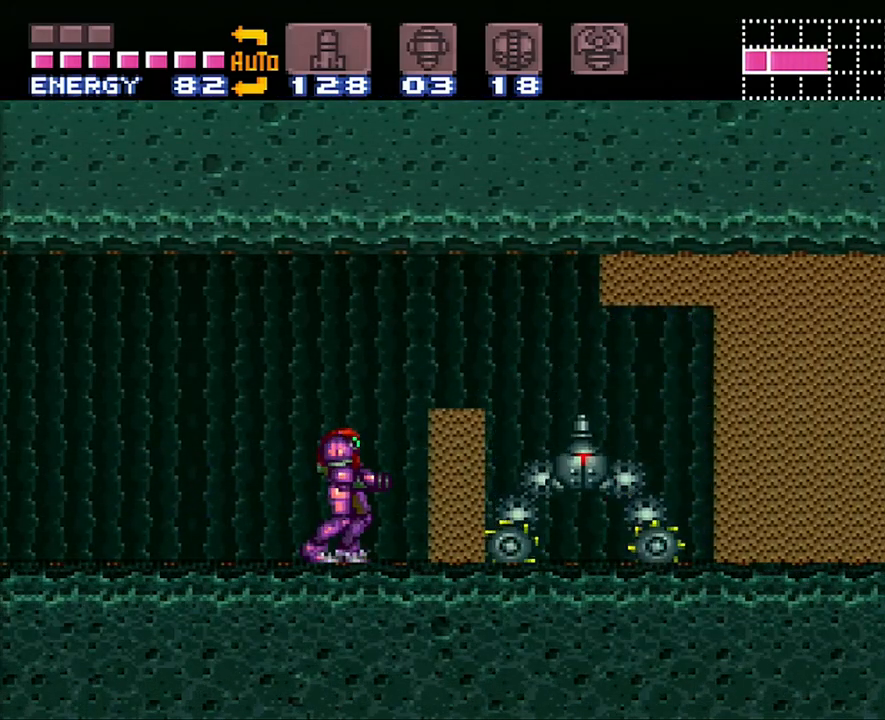
{"buttons": [], "events": []}
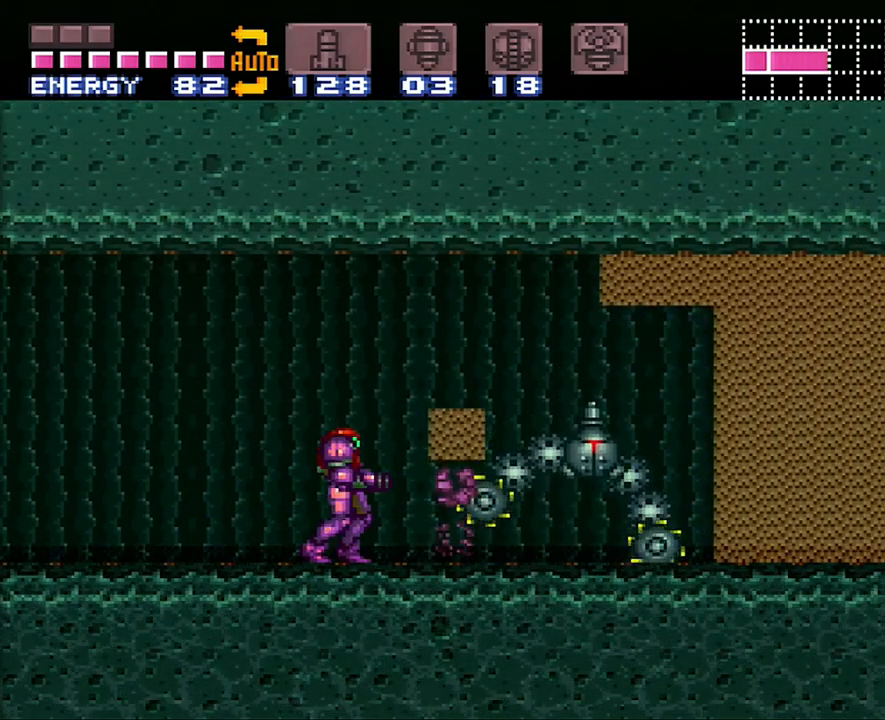
{"buttons": ["DPAD_RIGHT"], "events": [[450, "DPAD_RIGHT", "down"]]}
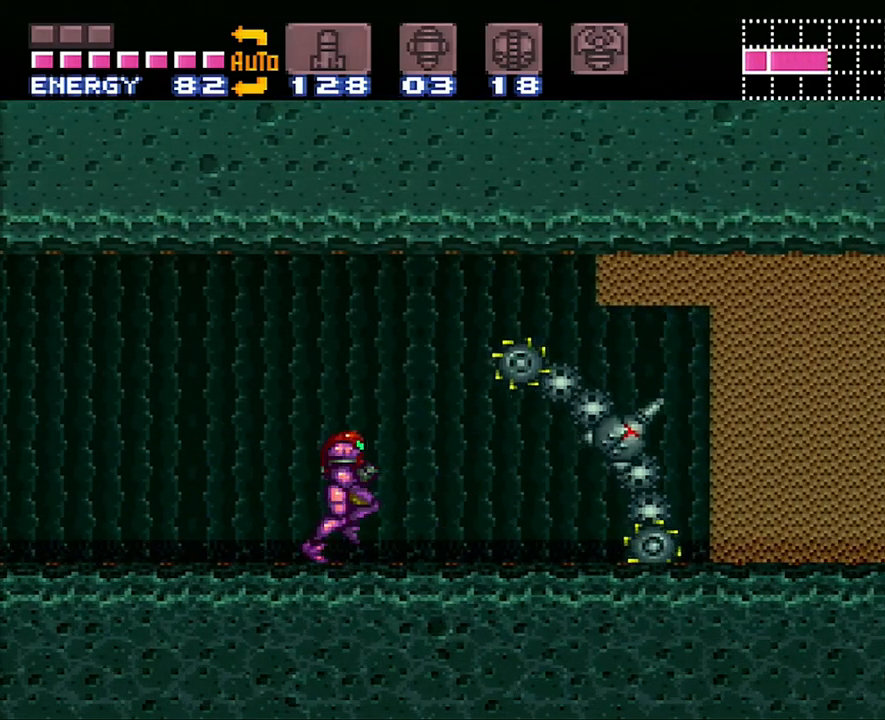
{"buttons": [], "events": [[217, "DPAD_RIGHT", "up"]]}
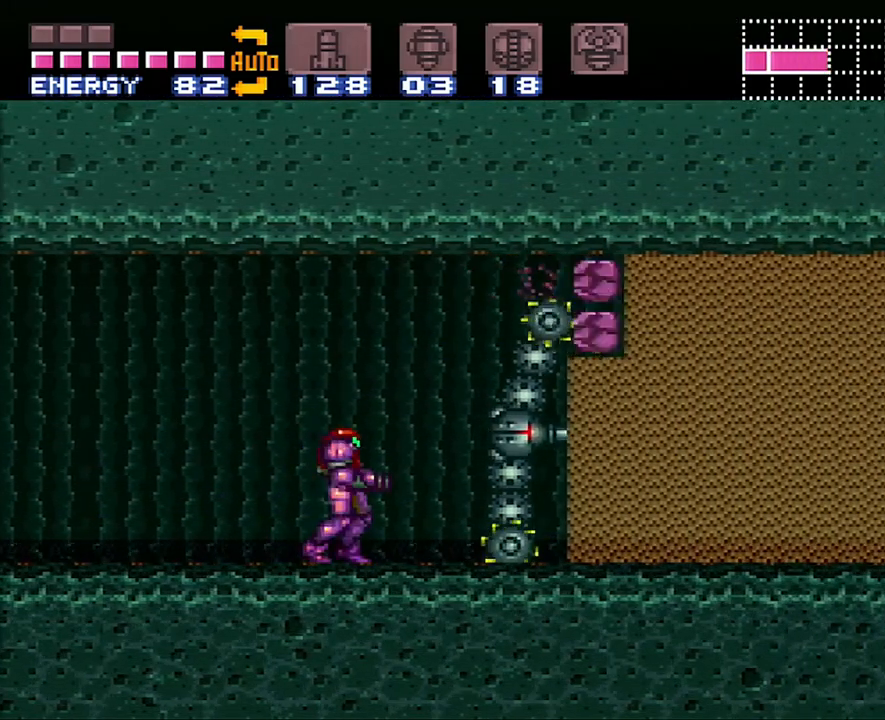
{"buttons": [], "events": []}
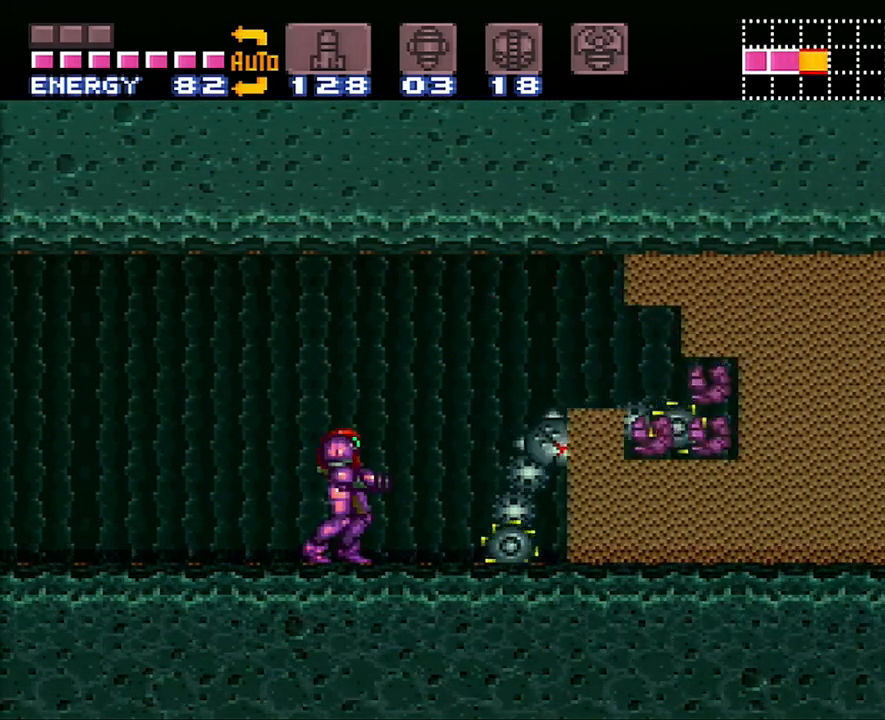
{"buttons": [], "events": []}
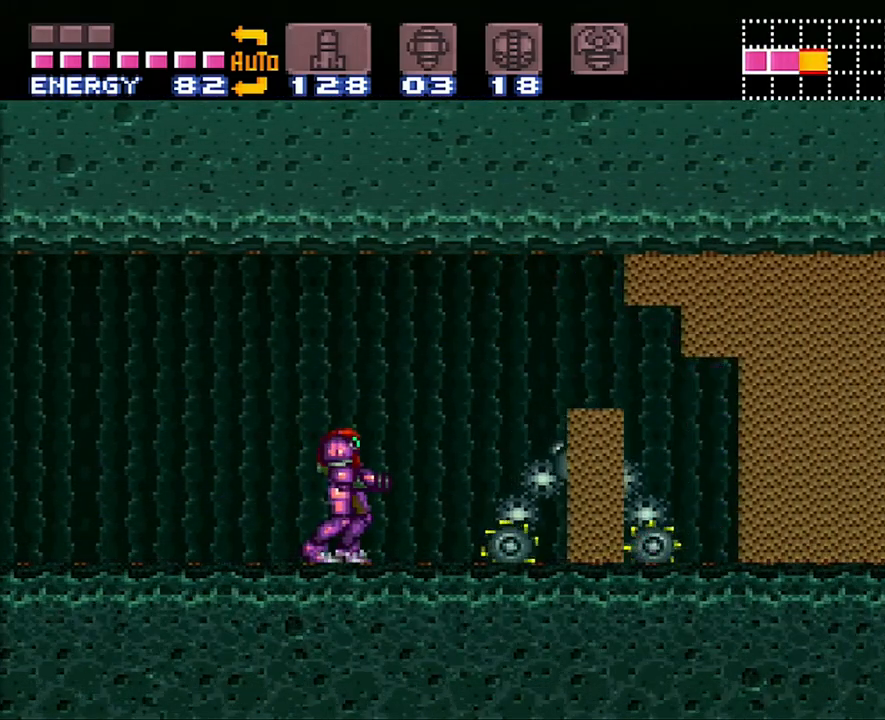
{"buttons": [], "events": [[167, "DPAD_RIGHT", "down"], [250, "DPAD_RIGHT", "up"]]}
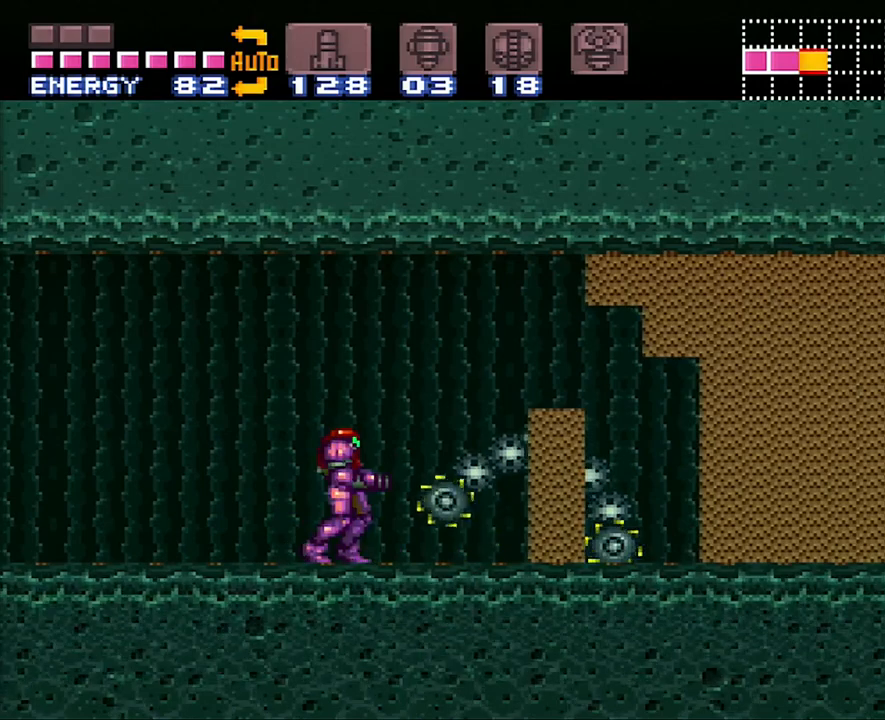
{"buttons": ["DPAD_RIGHT"], "events": [[200, "DPAD_RIGHT", "down"], [300, "DPAD_RIGHT", "up"], [450, "DPAD_RIGHT", "down"]]}
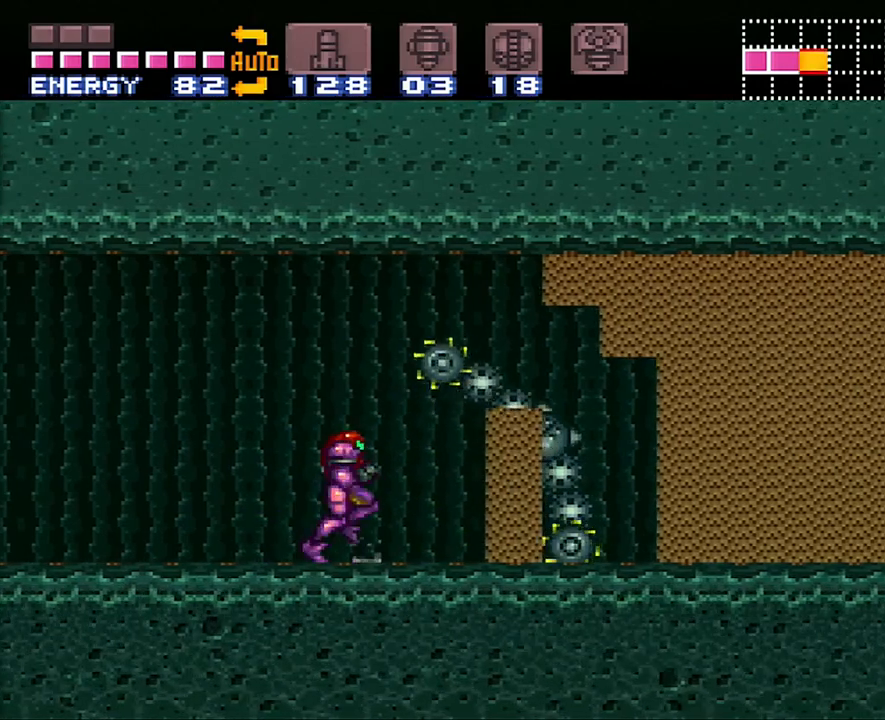
{"buttons": [], "events": [[33, "DPAD_RIGHT", "up"]]}
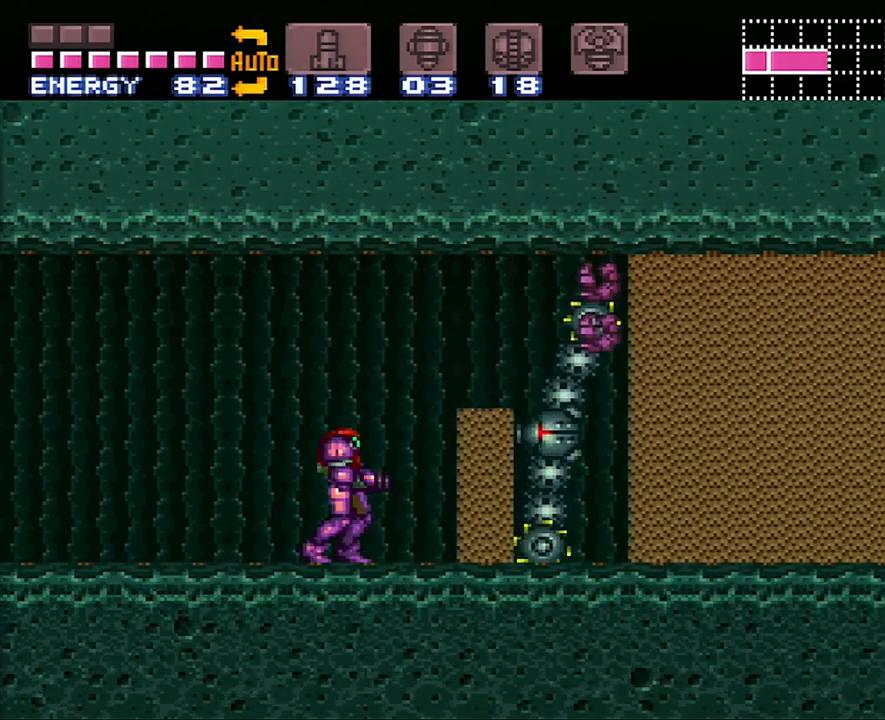
{"buttons": [], "events": []}
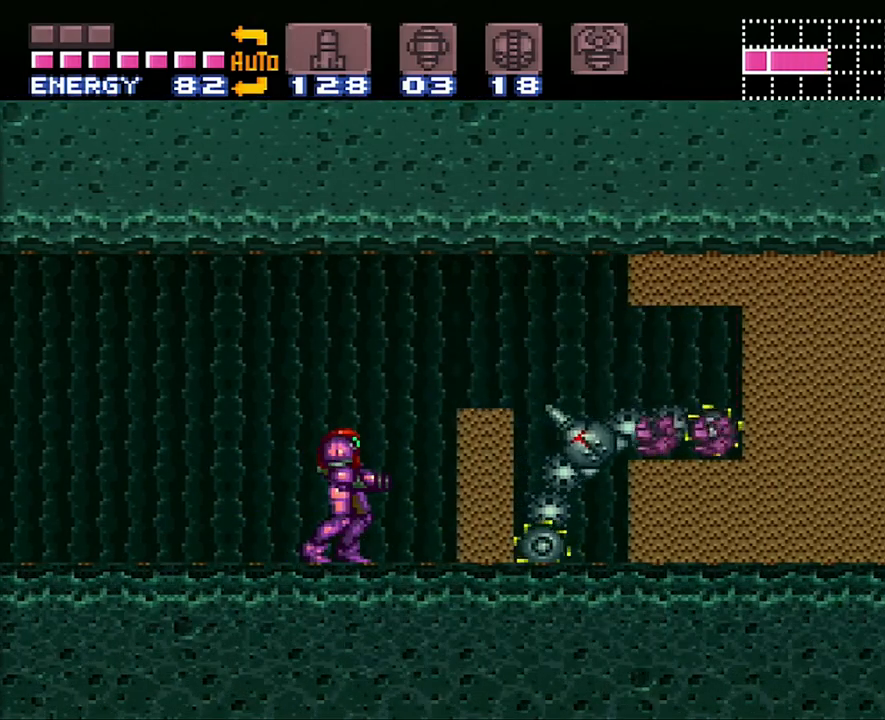
{"buttons": [], "events": []}
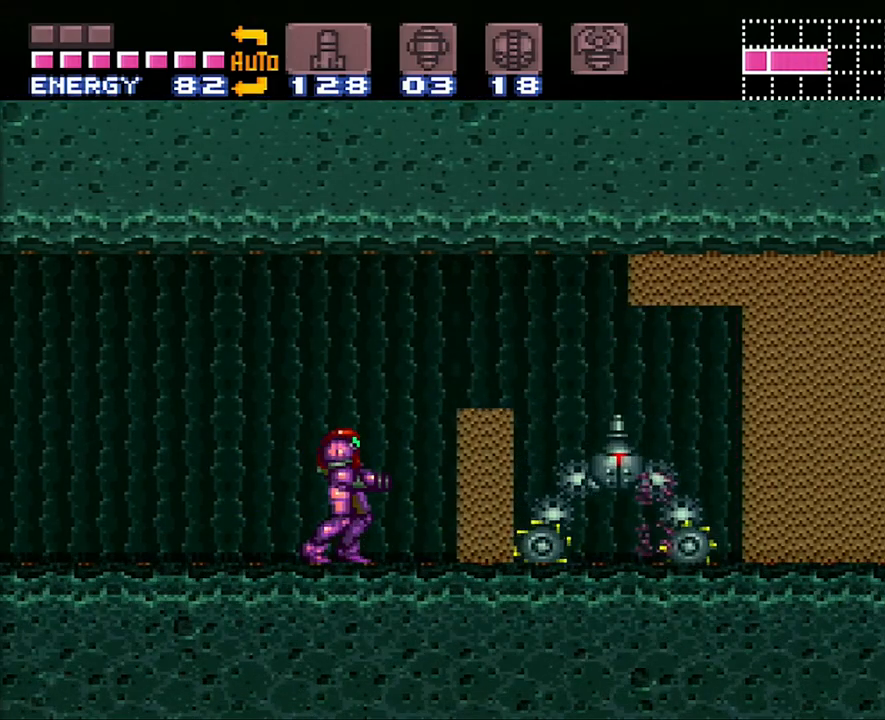
{"buttons": ["DPAD_RIGHT"], "events": [[483, "DPAD_RIGHT", "down"]]}
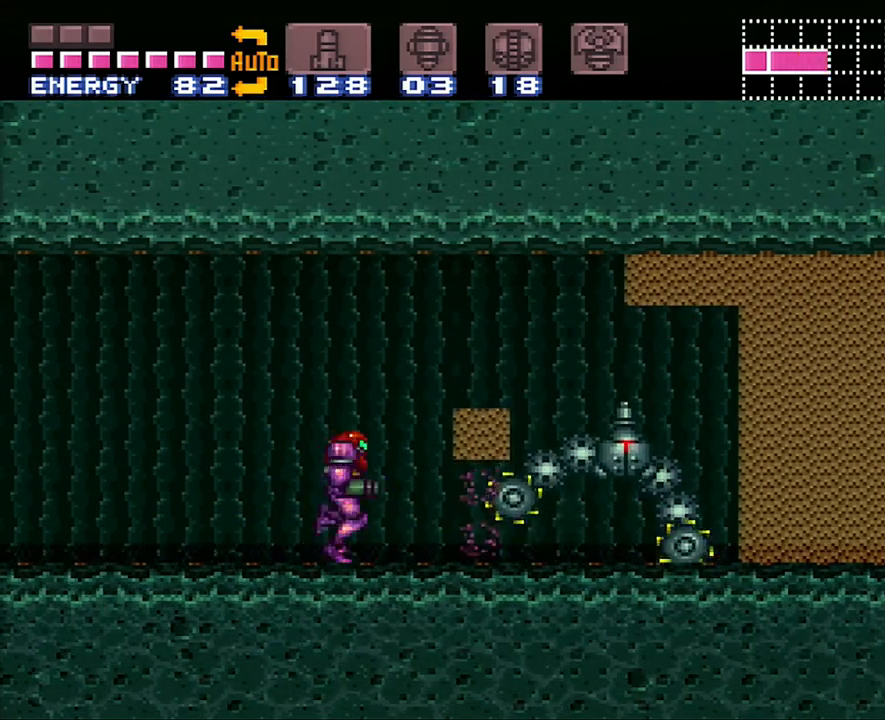
{"buttons": [], "events": [[100, "DPAD_RIGHT", "up"]]}
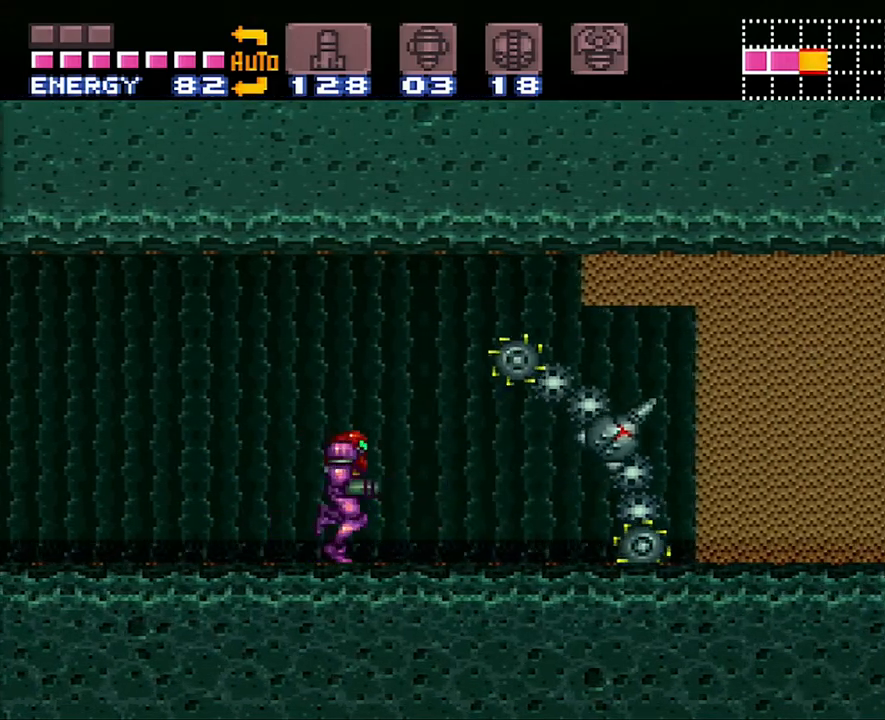
{"buttons": [], "events": [[17, "DPAD_RIGHT", "down"], [133, "DPAD_RIGHT", "up"], [250, "DPAD_RIGHT", "down"], [383, "DPAD_RIGHT", "up"]]}
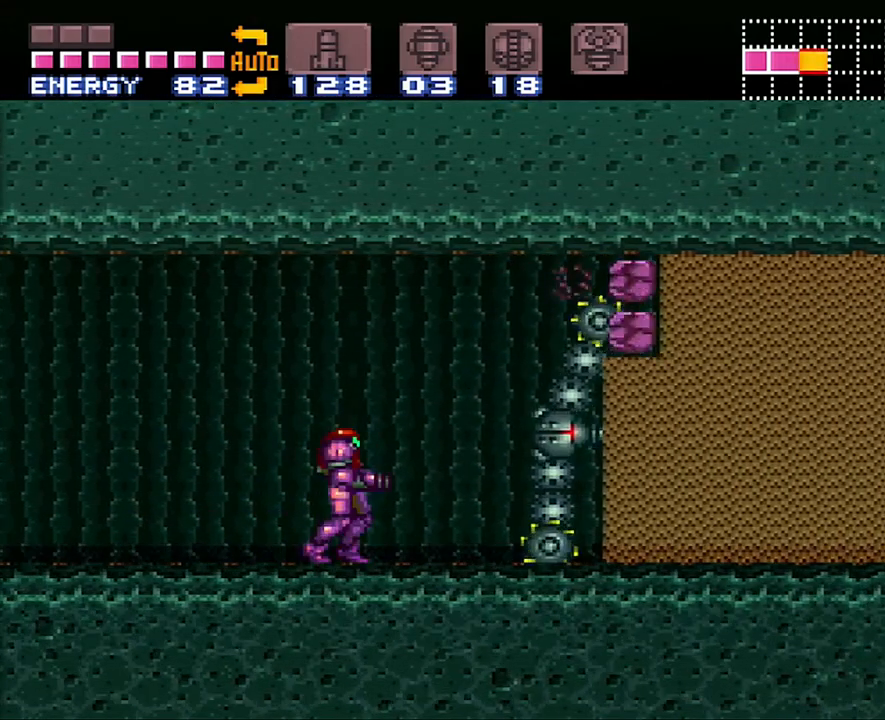
{"buttons": [], "events": [[83, "DPAD_RIGHT", "down"], [200, "DPAD_RIGHT", "up"], [350, "DPAD_RIGHT", "down"], [450, "DPAD_RIGHT", "up"]]}
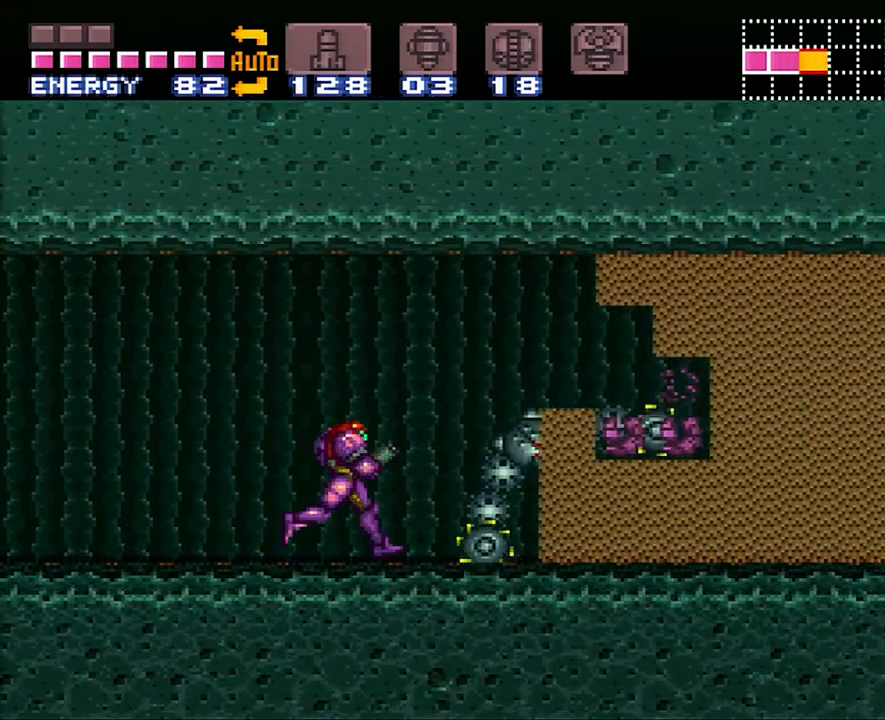
{"buttons": [], "events": [[67, "DPAD_RIGHT", "down"], [133, "DPAD_RIGHT", "up"], [333, "DPAD_RIGHT", "down"], [450, "DPAD_RIGHT", "up"]]}
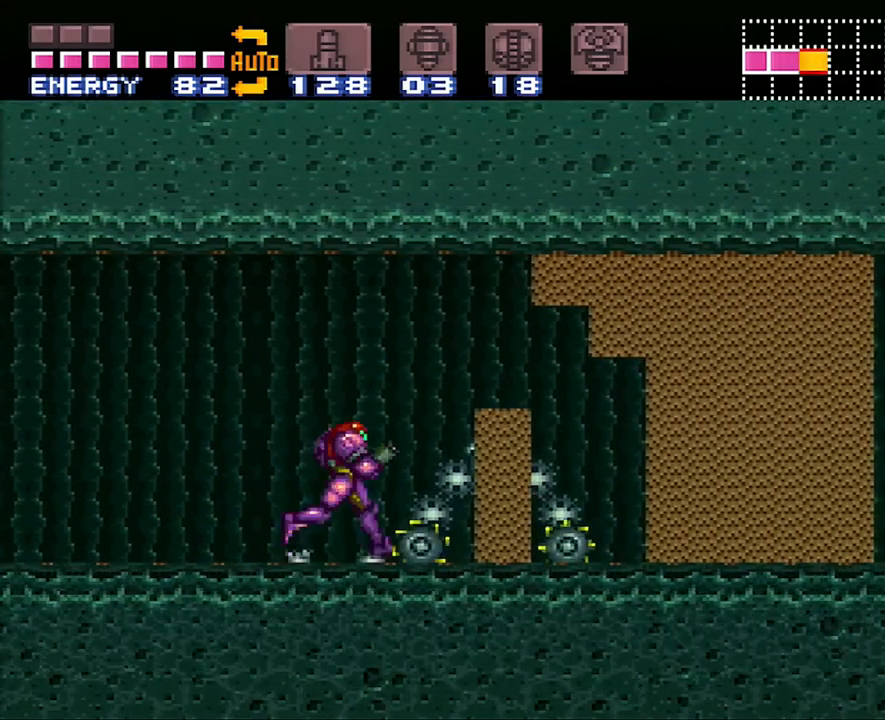
{"buttons": [], "events": []}
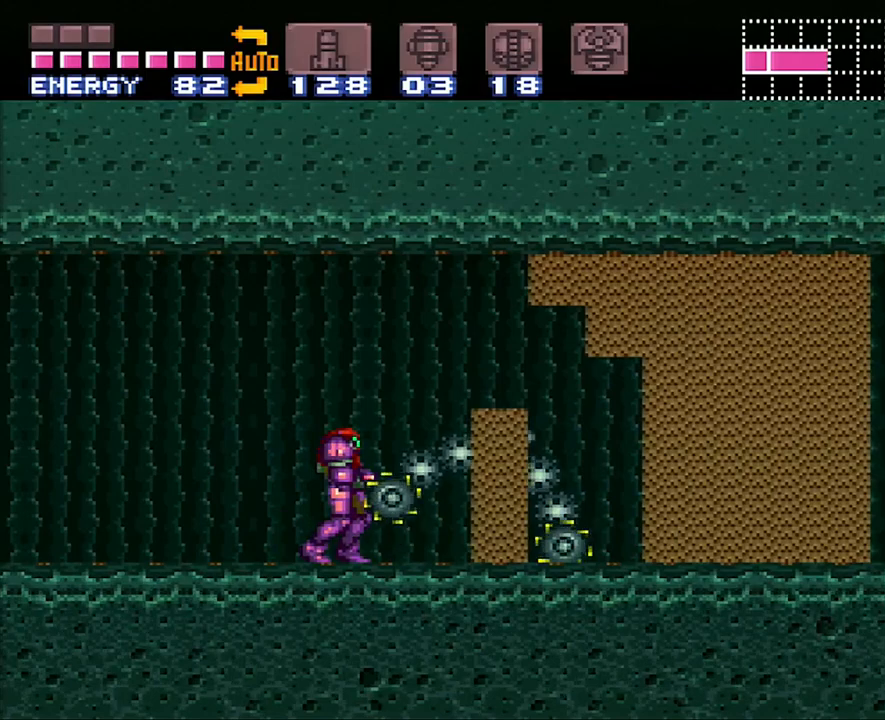
{"buttons": [], "events": []}
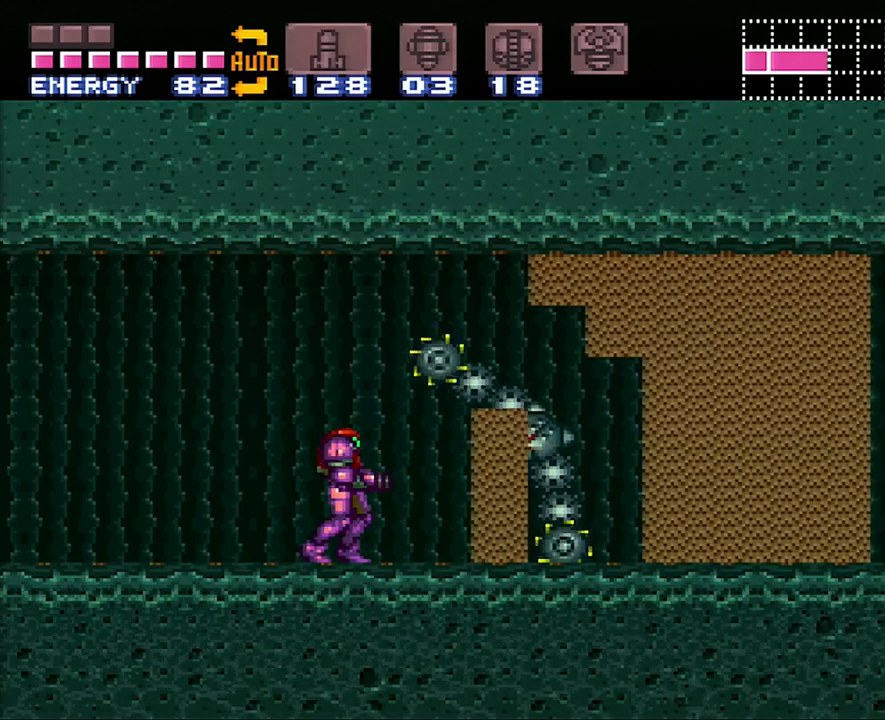
{"buttons": [], "events": []}
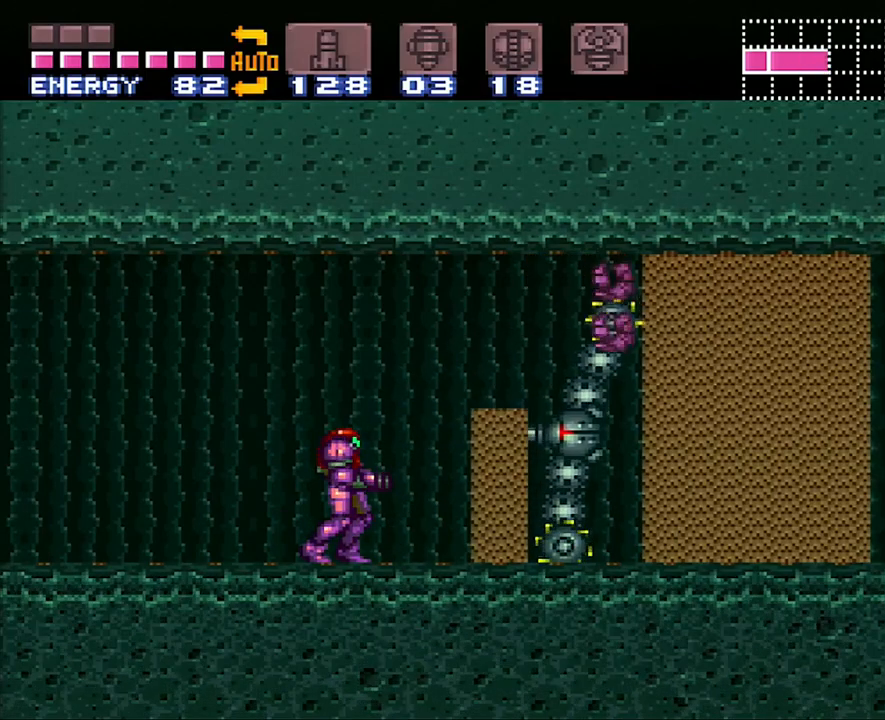
{"buttons": [], "events": []}
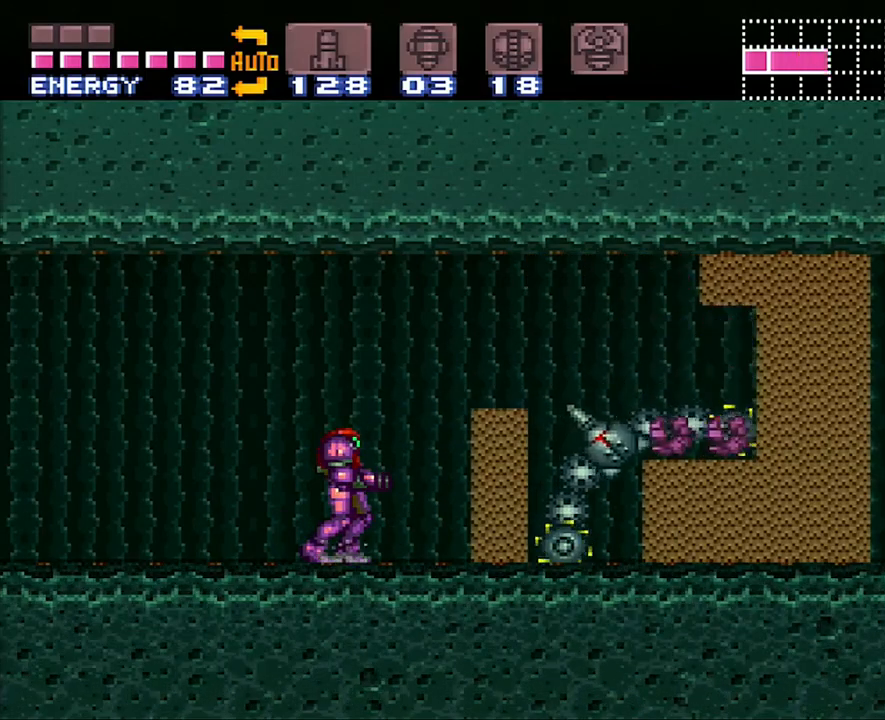
{"buttons": [], "events": []}